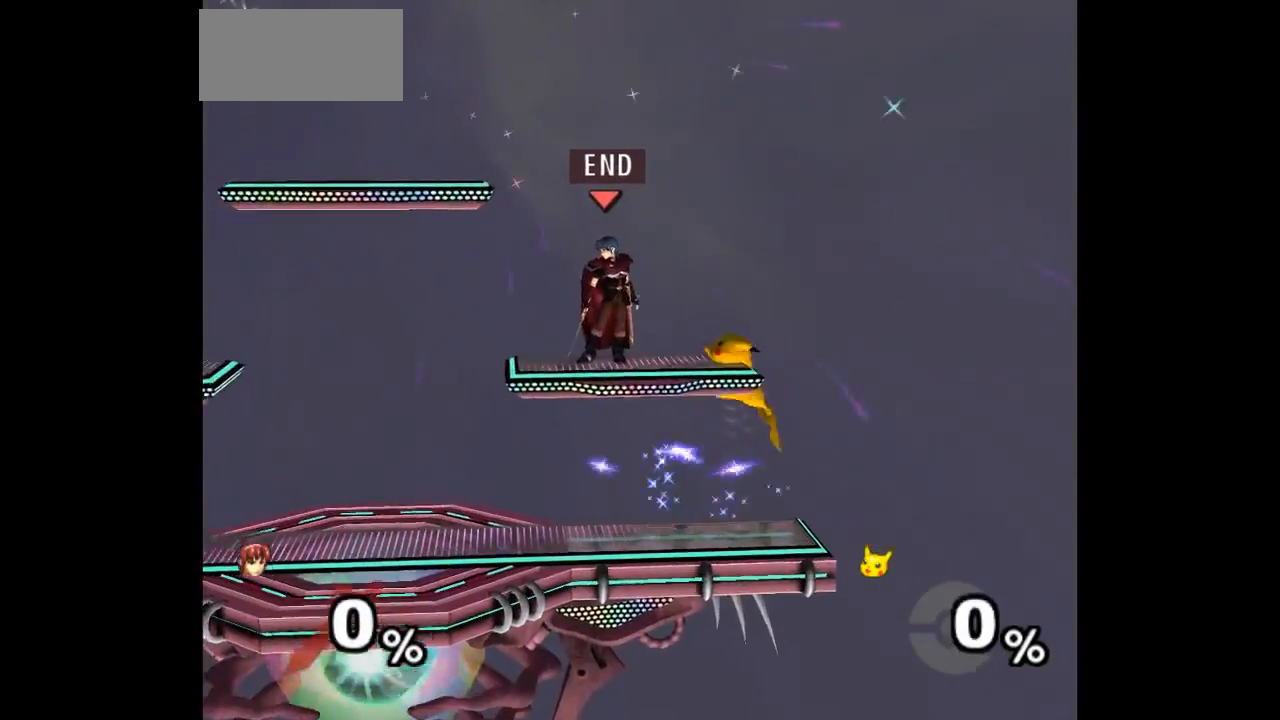
Gameplay with a controller (Nintendo layout); each line is a JSON object with the inputs held at the frame after it (dt_ms = milliseconds from this image to that frame). "events" lists button and stick changes between this image and that frame as [ms after this image, input, new state], when the widget could be followed in between. Not read: L3 R3 START right_stick.
{"dt_ms": 500, "buttons": ["L1"], "left_stick": "up-right", "events": [[67, "left_stick", "up-right"], [200, "L1", "down"]]}
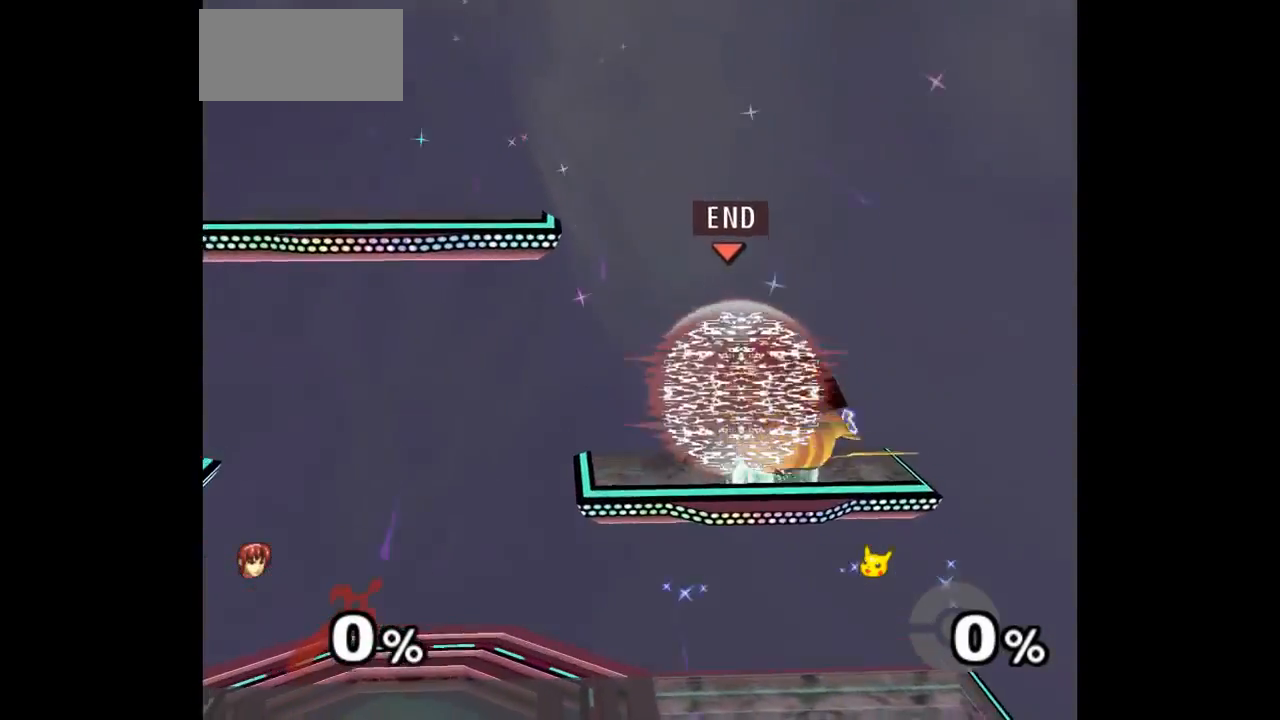
{"dt_ms": 500, "buttons": [], "left_stick": "down-right", "events": [[317, "left_stick", "down-right"], [500, "L1", "up"]]}
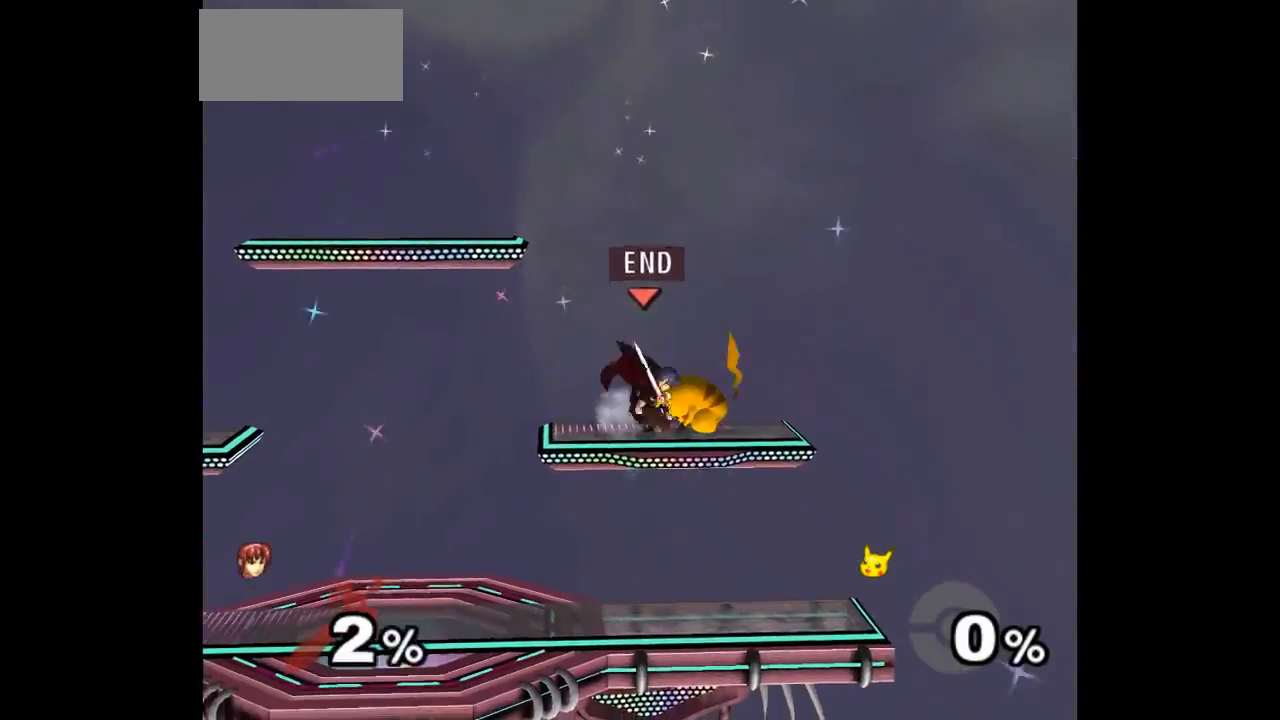
{"dt_ms": 500, "buttons": [], "left_stick": "up", "events": [[67, "A", "down"], [67, "Z", "down"], [67, "left_stick", "up-right"], [150, "Z", "up"], [167, "A", "up"], [217, "A", "down"], [217, "Z", "down"], [317, "left_stick", "up"], [333, "Z", "up"], [383, "A", "up"]]}
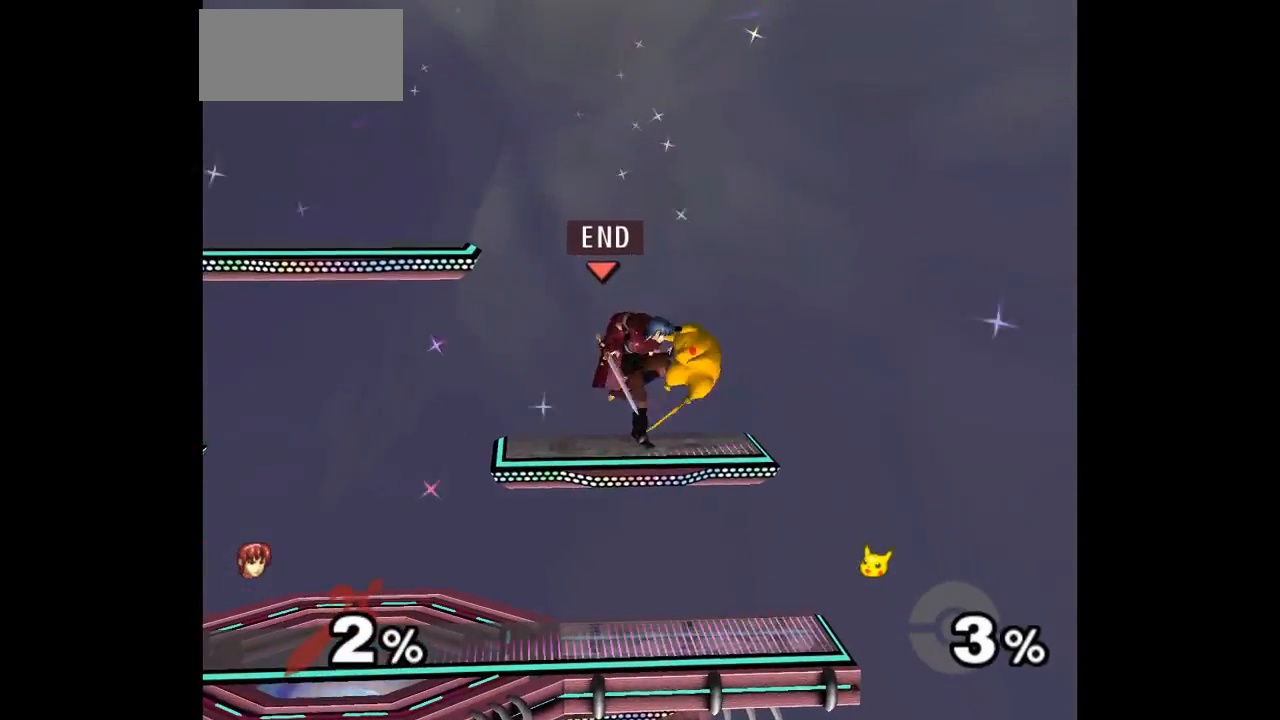
{"dt_ms": 500, "buttons": [], "left_stick": "center", "events": [[117, "left_stick", "right"], [217, "left_stick", "center"], [300, "left_stick", "right"], [433, "left_stick", "center"]]}
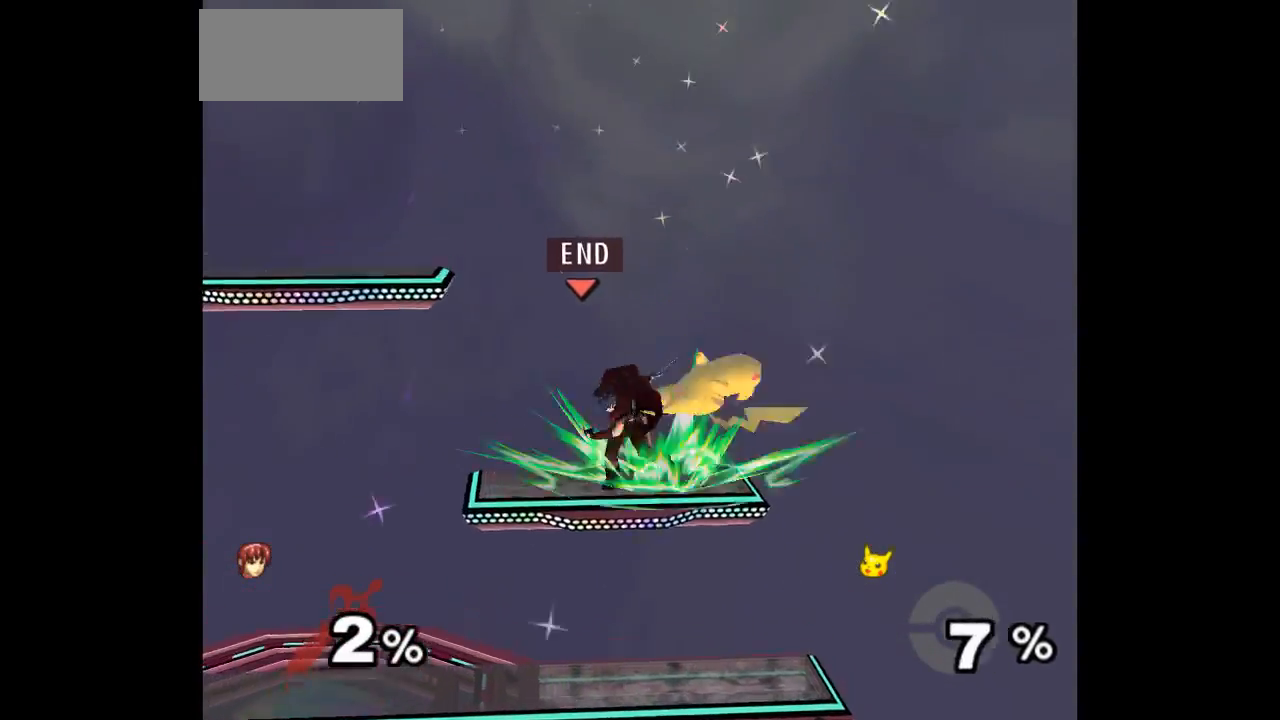
{"dt_ms": 500, "buttons": [], "left_stick": "center", "events": [[217, "left_stick", "right"], [283, "A", "down"], [317, "A", "up"], [350, "left_stick", "center"]]}
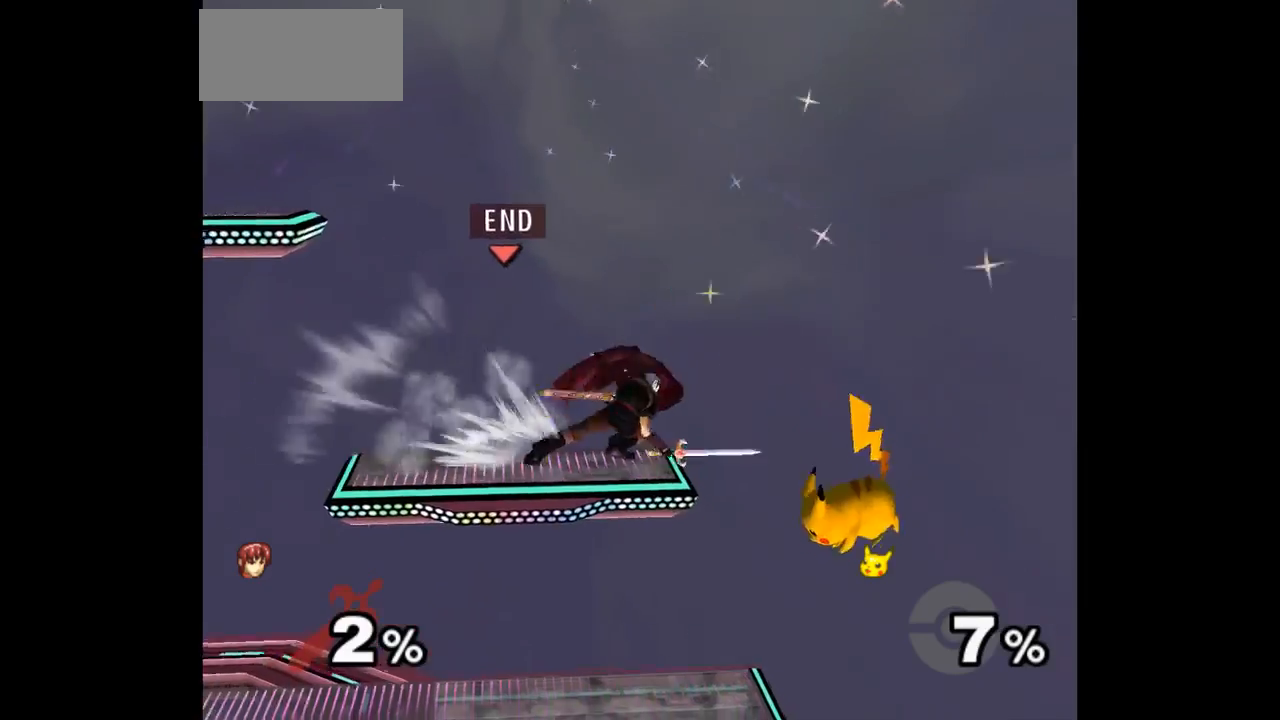
{"dt_ms": 500, "buttons": [], "left_stick": "center", "events": []}
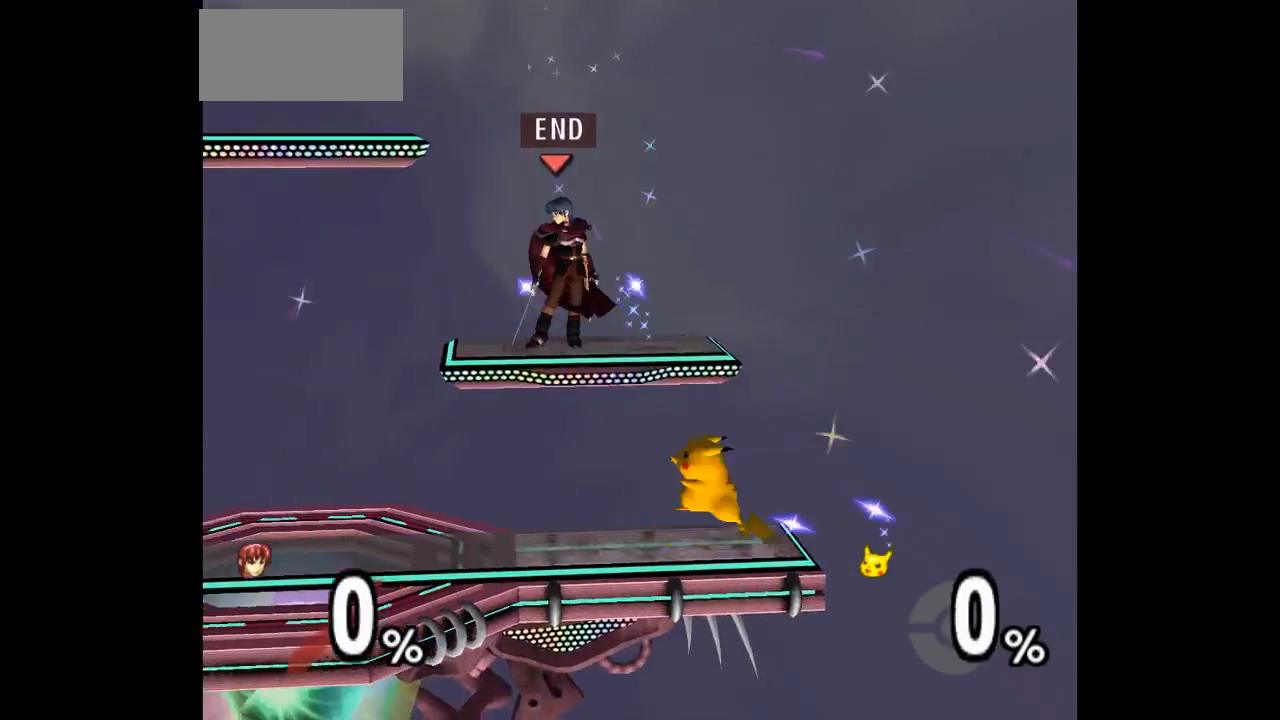
{"dt_ms": 500, "buttons": ["L1"], "left_stick": "right", "events": [[183, "left_stick", "right"], [367, "L1", "down"]]}
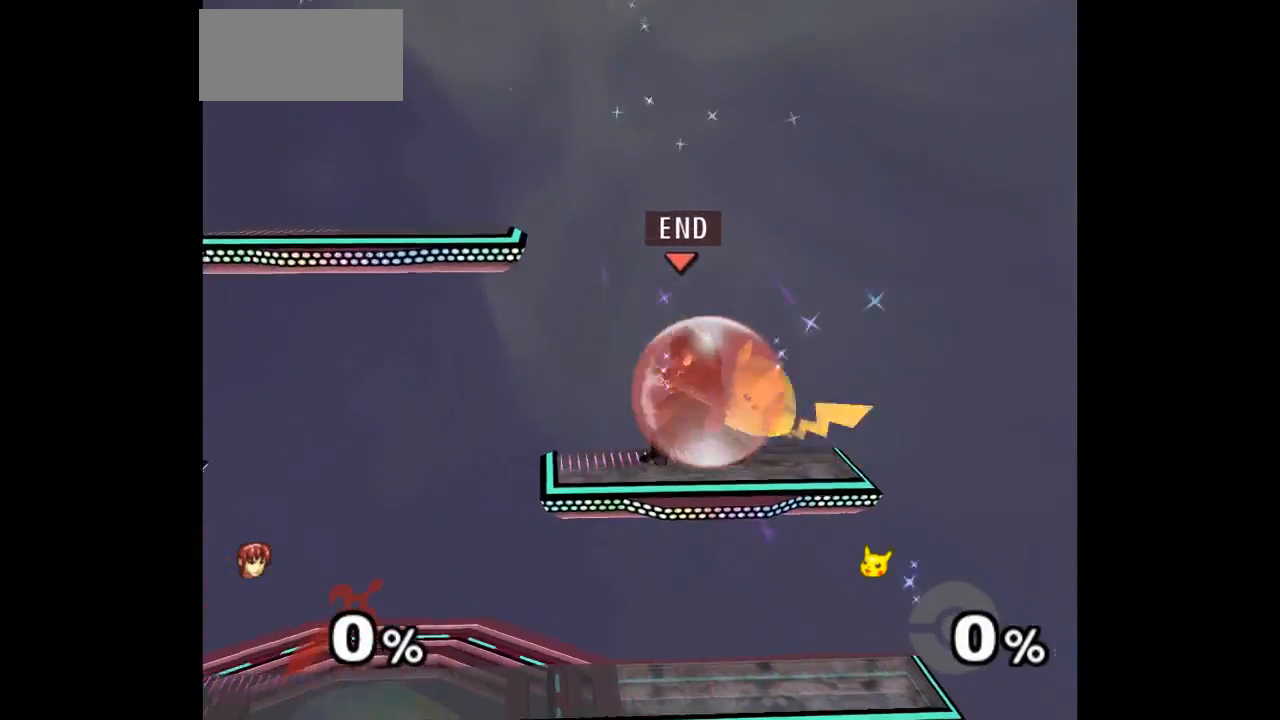
{"dt_ms": 500, "buttons": ["L1"], "left_stick": "down-right", "events": [[400, "left_stick", "down-right"]]}
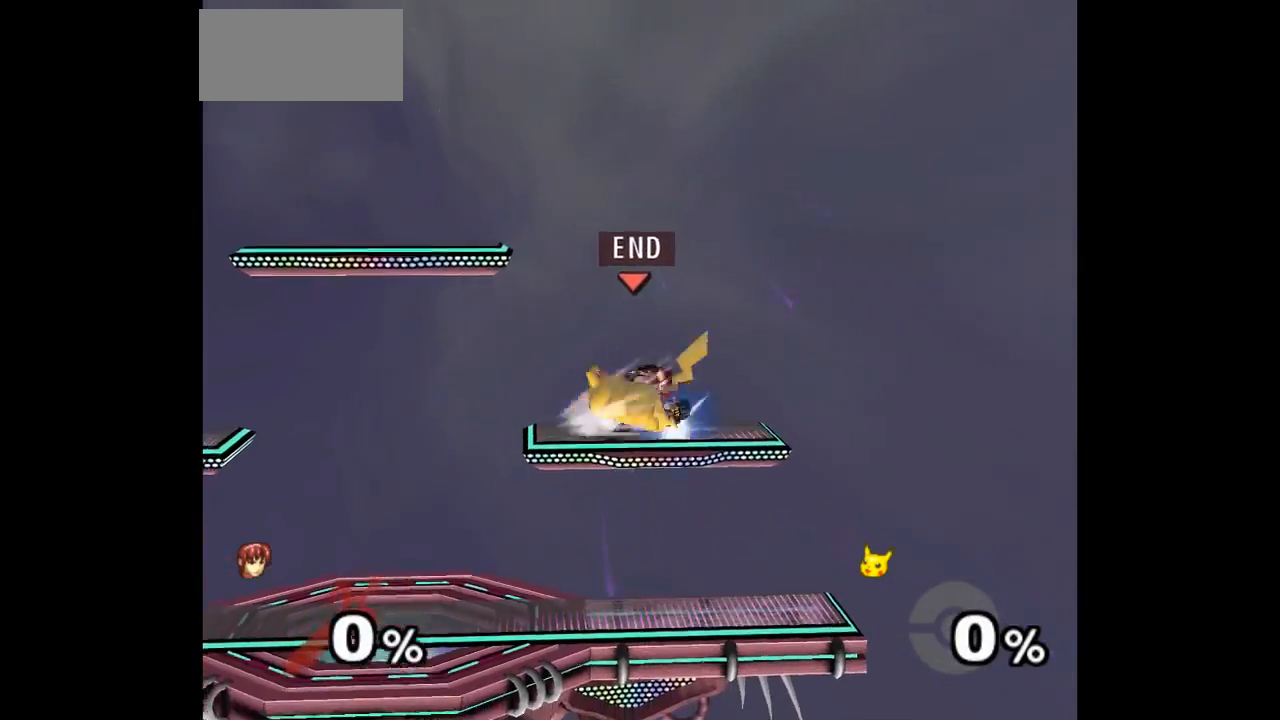
{"dt_ms": 500, "buttons": [], "left_stick": "right"}
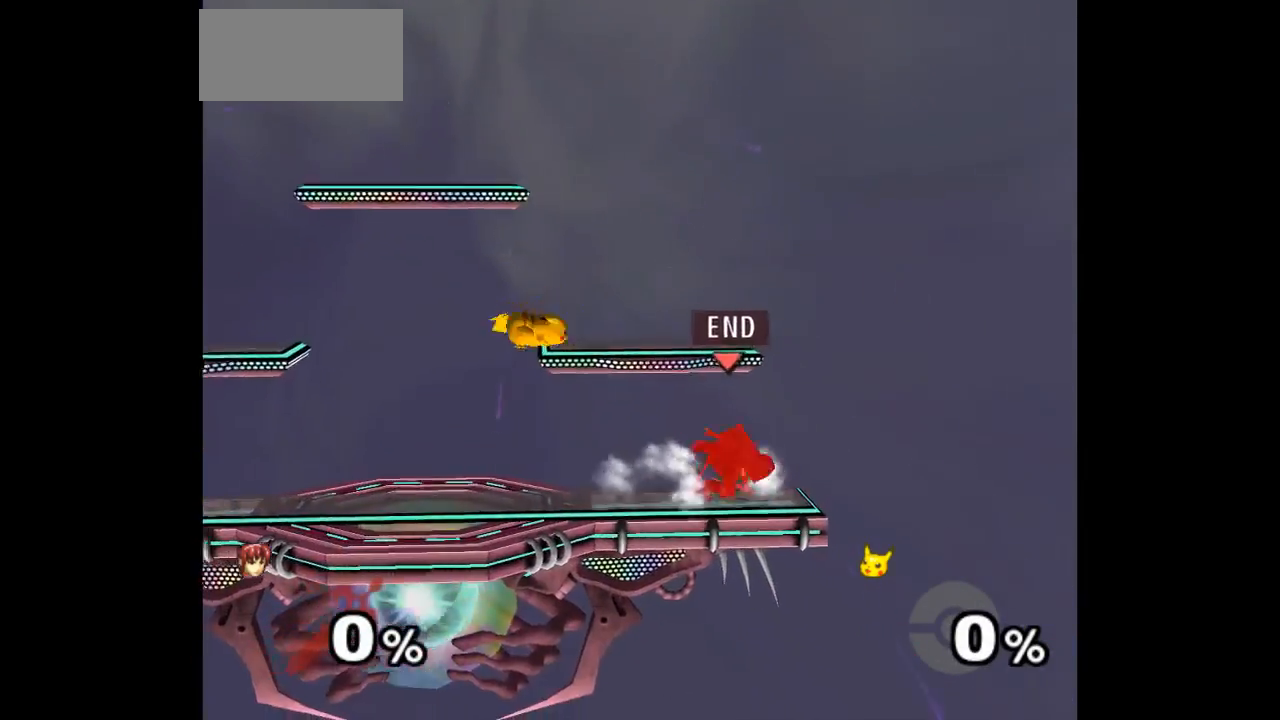
{"dt_ms": 1000, "buttons": [], "left_stick": "right"}
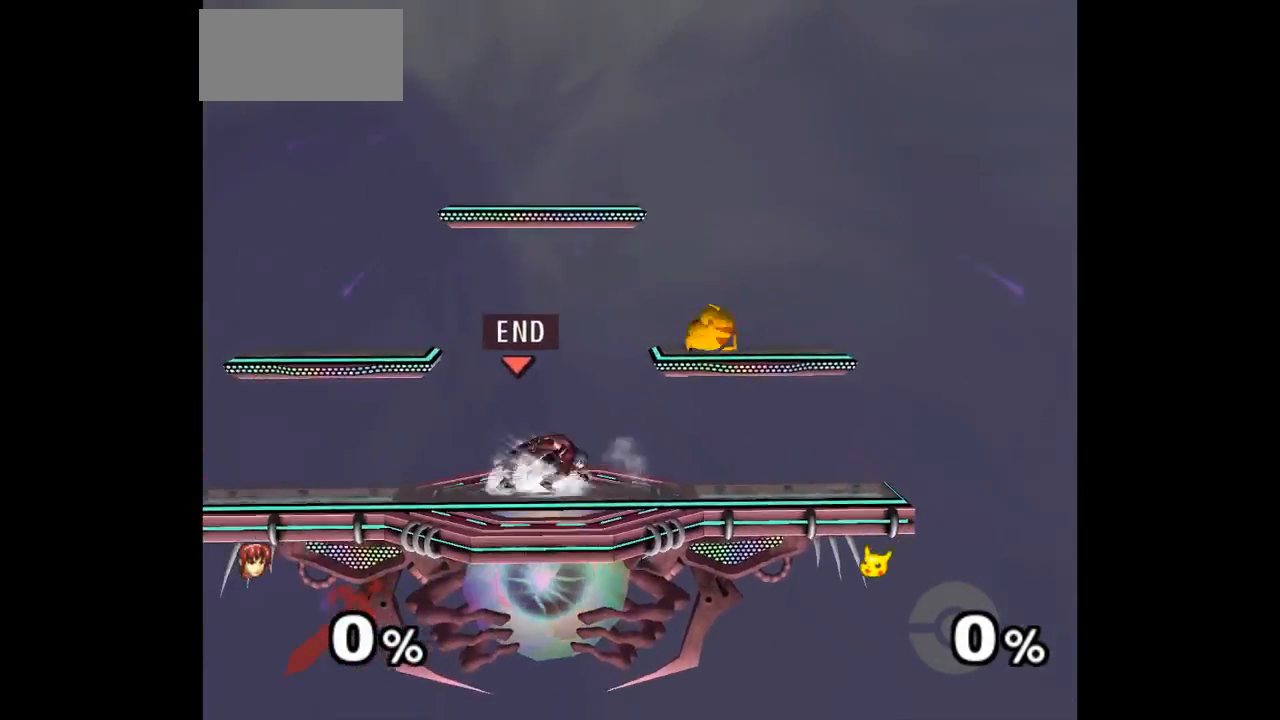
{"dt_ms": 500, "buttons": [], "left_stick": "center", "events": [[83, "left_stick", "center"], [267, "left_stick", "up"], [317, "left_stick", "right"], [383, "left_stick", "down"], [467, "left_stick", "center"]]}
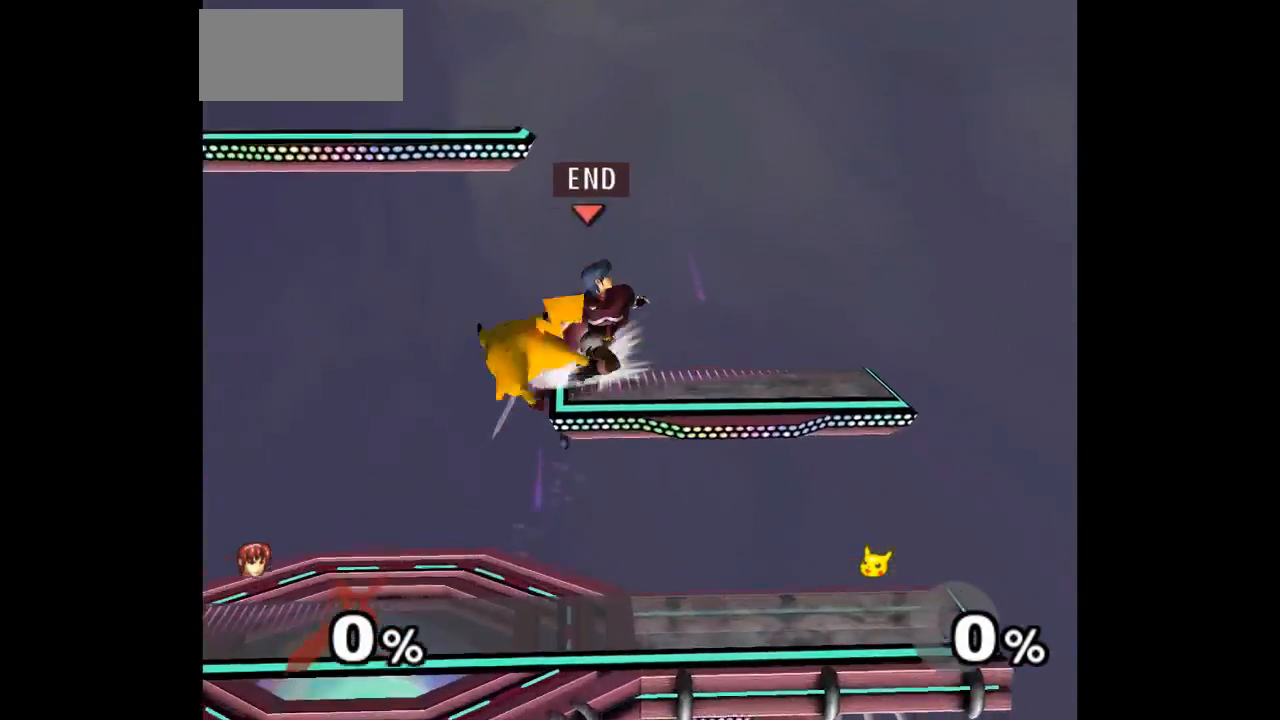
{"dt_ms": 500, "buttons": [], "left_stick": "center"}
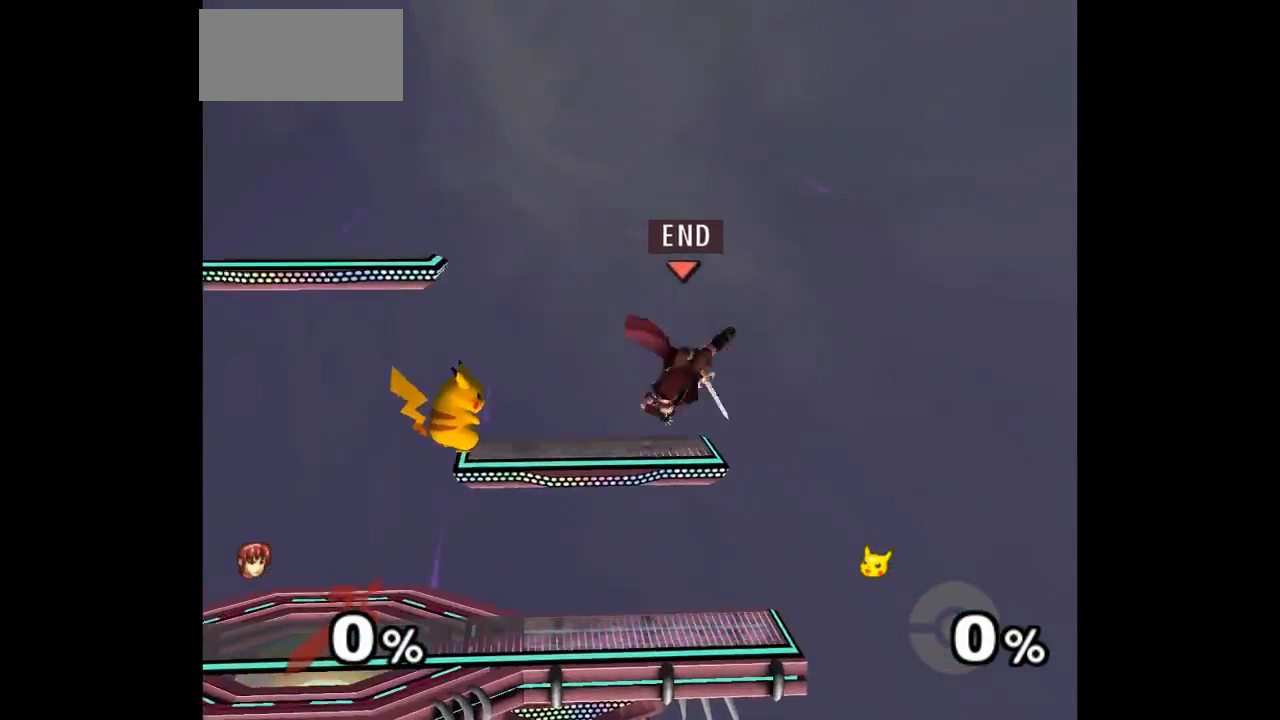
{"dt_ms": 500, "buttons": [], "left_stick": "center", "events": []}
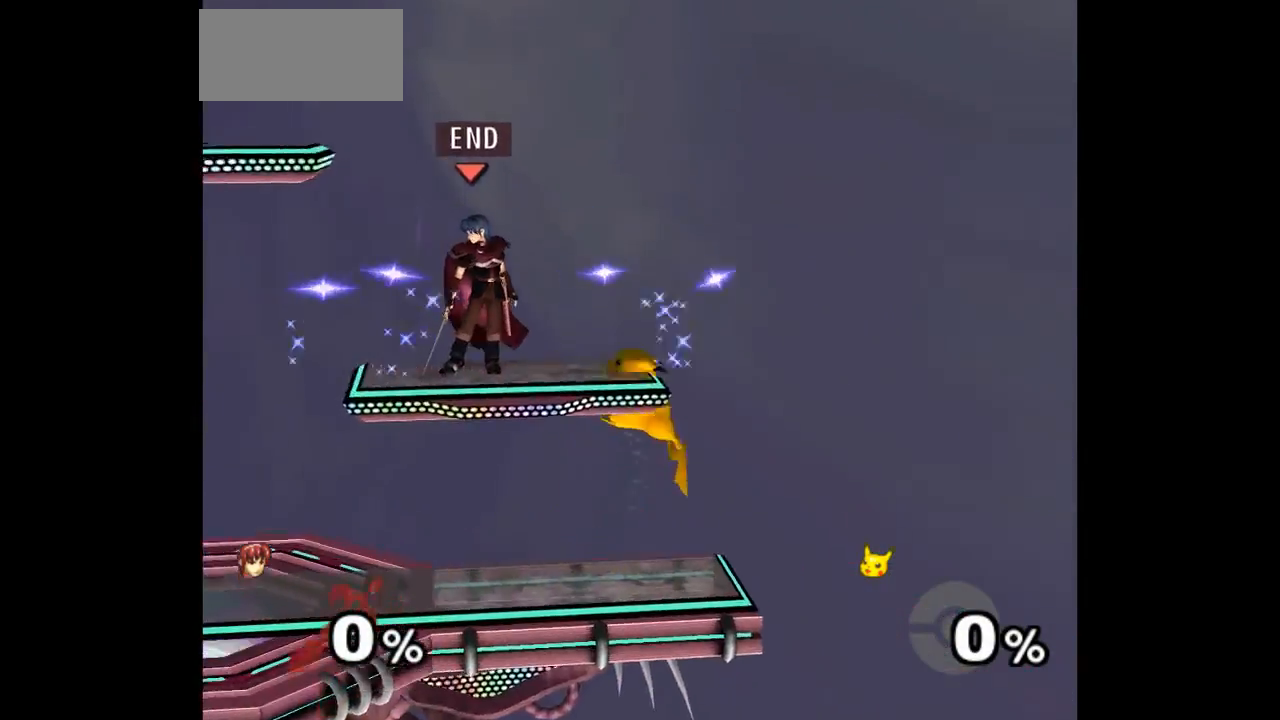
{"dt_ms": 500, "buttons": ["L1"], "left_stick": "right", "events": [[33, "left_stick", "up-right"], [167, "L1", "down"], [467, "left_stick", "right"]]}
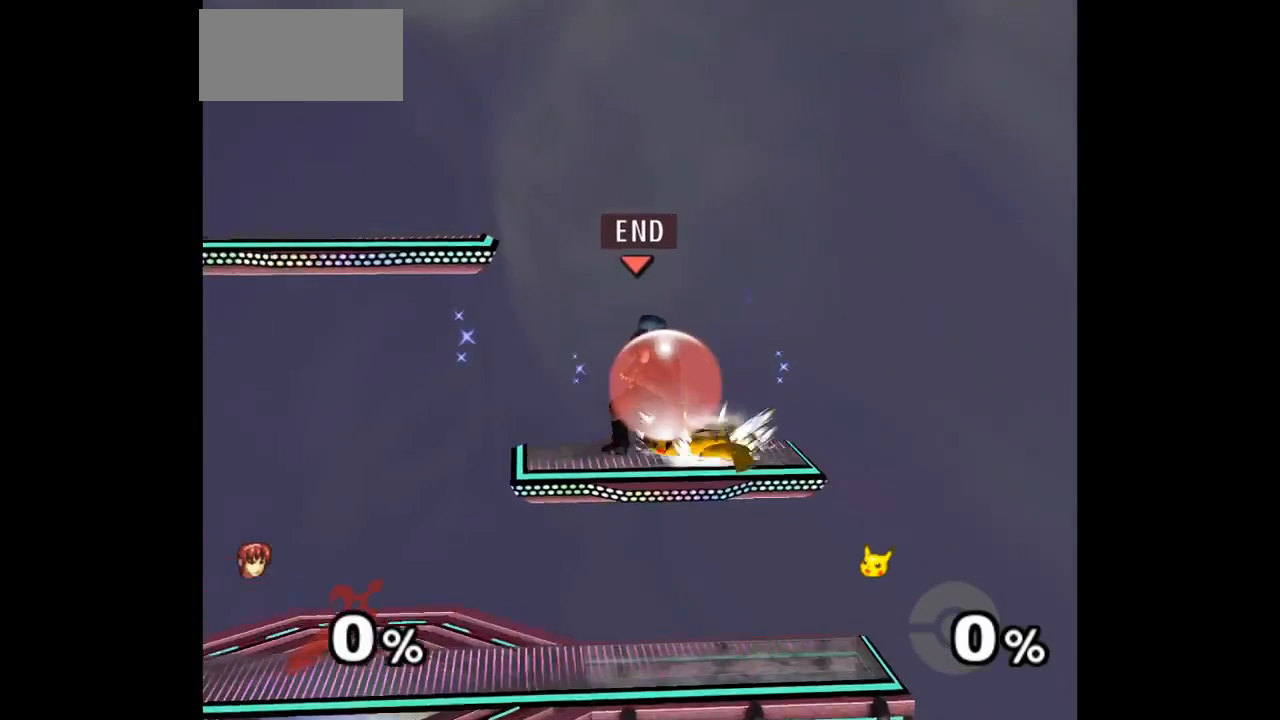
{"dt_ms": 500, "buttons": ["A", "Z"], "left_stick": "up-left", "events": [[83, "left_stick", "down-right"], [233, "L1", "up"], [317, "A", "down"], [317, "Z", "down"], [333, "left_stick", "up-right"], [367, "Z", "up"], [383, "A", "up"], [450, "A", "down"], [450, "Z", "down"], [483, "left_stick", "up-left"]]}
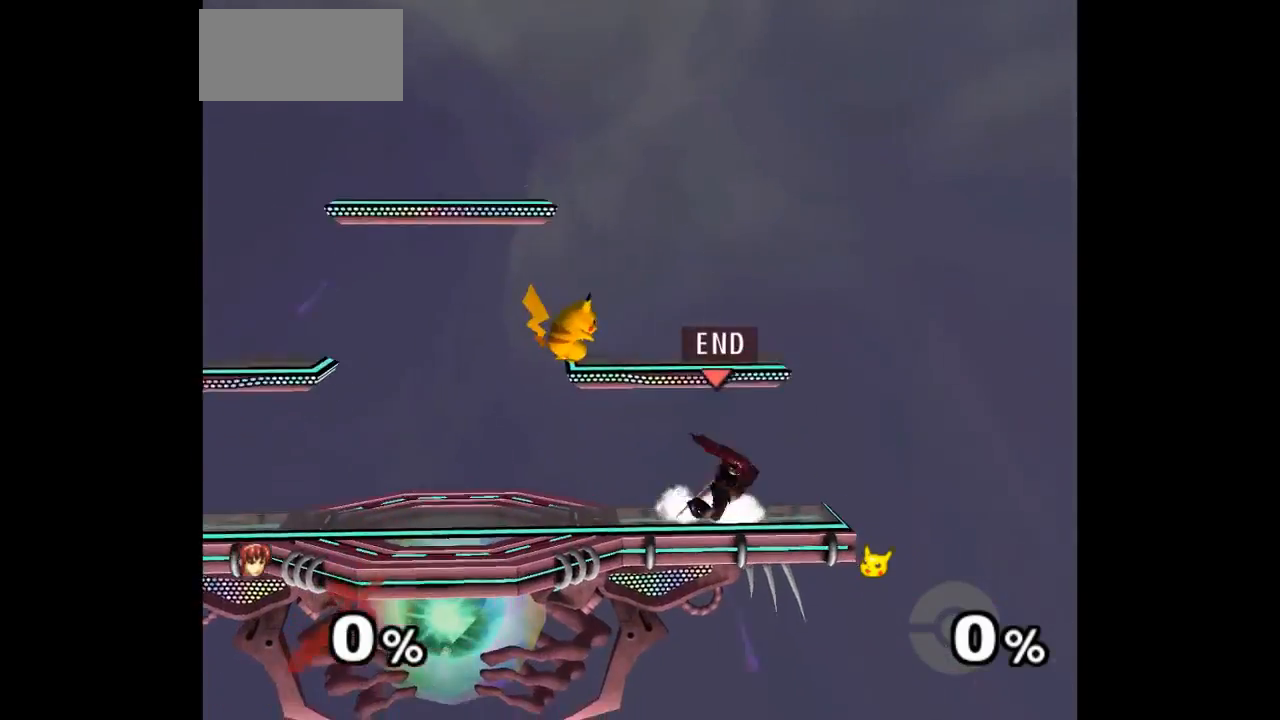
{"dt_ms": 1000, "buttons": ["A", "Z"], "left_stick": "left"}
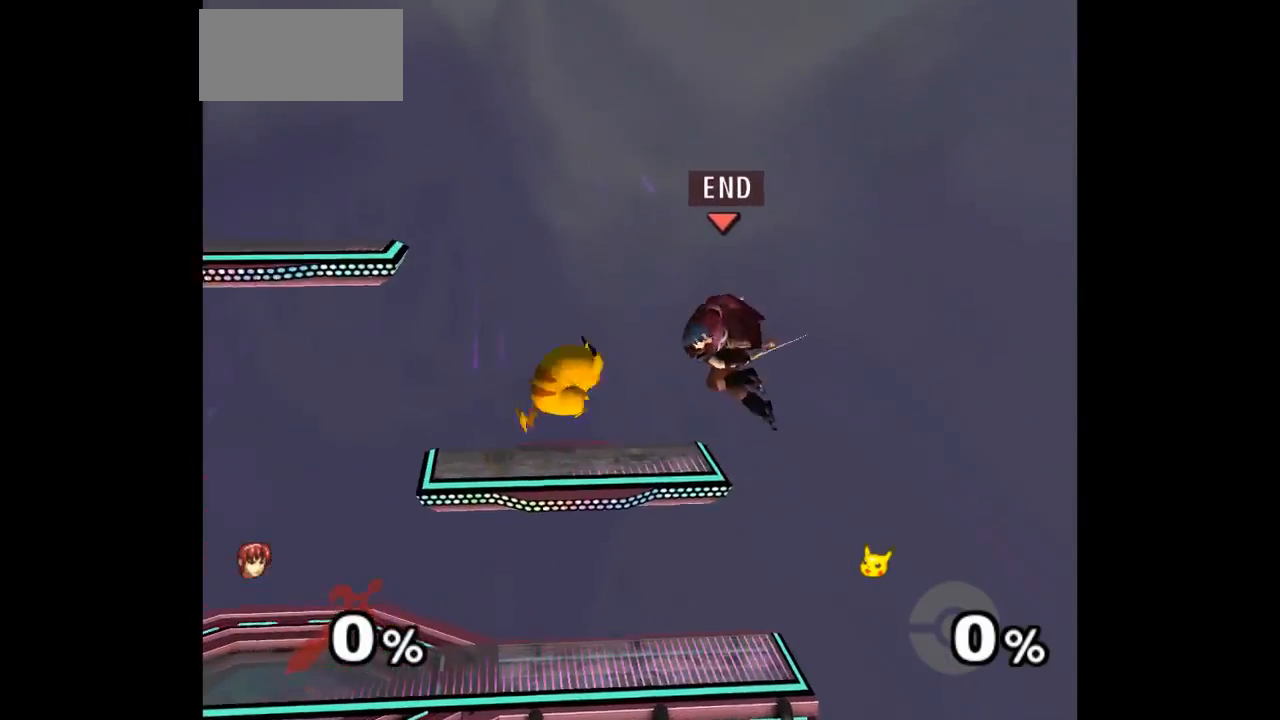
{"dt_ms": 500, "buttons": [], "left_stick": "up", "events": [[133, "Z", "up"], [167, "A", "up"], [483, "left_stick", "up"]]}